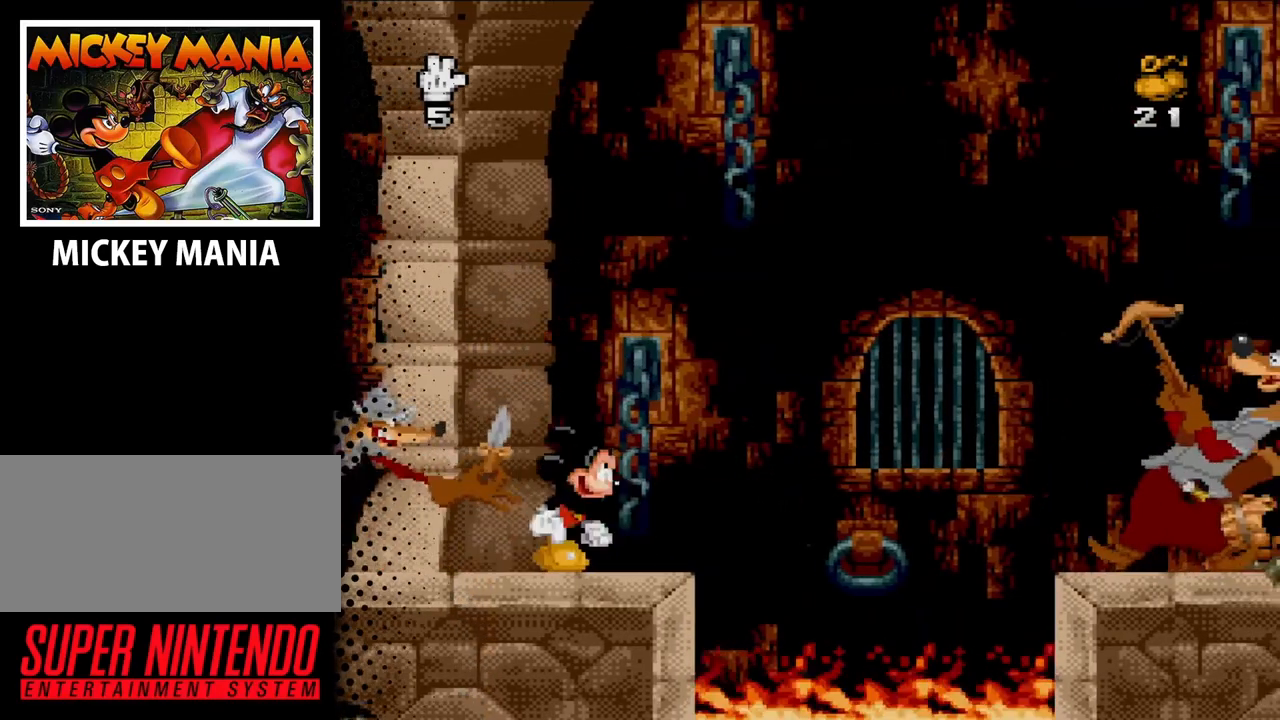
Gameplay with a controller (Nintendo layout); each line is a JSON object with the inputs held at the frame after it. "events" lists button and stick changes between this image and that frame as [ms after this image, input, new state], when the widget could be followed in between. Not read: L3 R3.
{"buttons": ["B", "DPAD_RIGHT"], "events": [[267, "B", "down"]]}
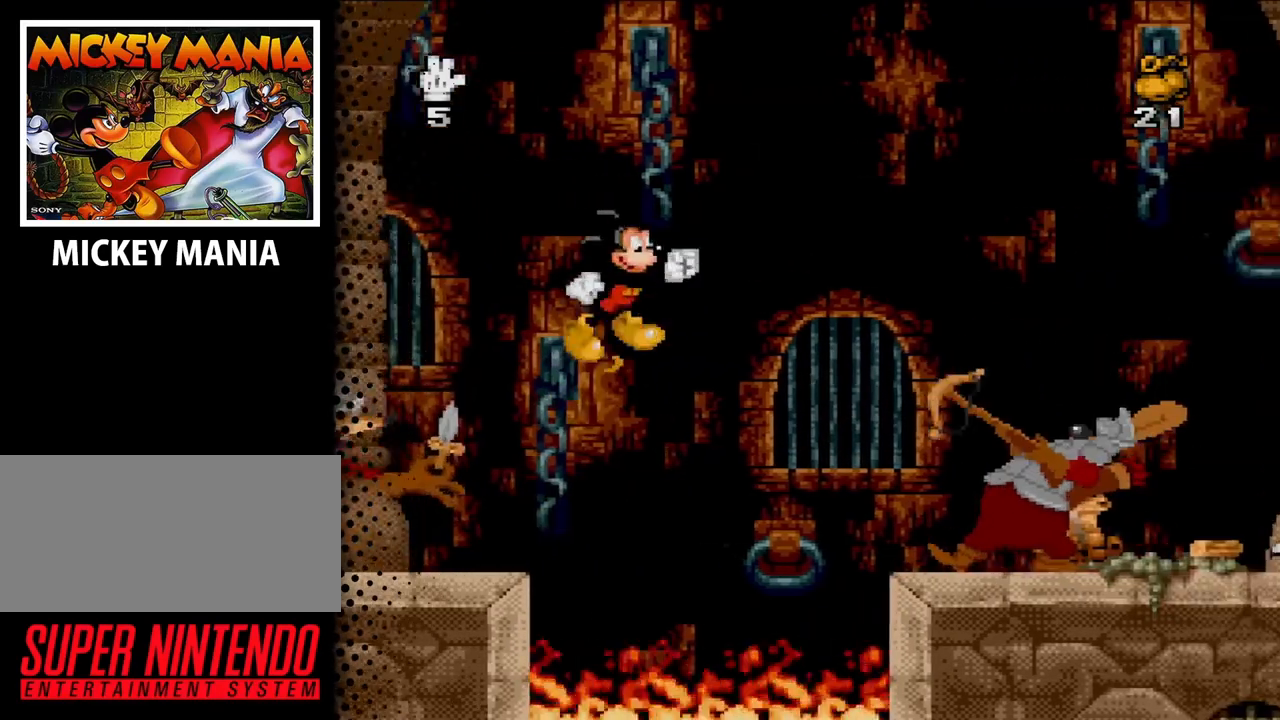
{"buttons": ["B", "DPAD_RIGHT"], "events": []}
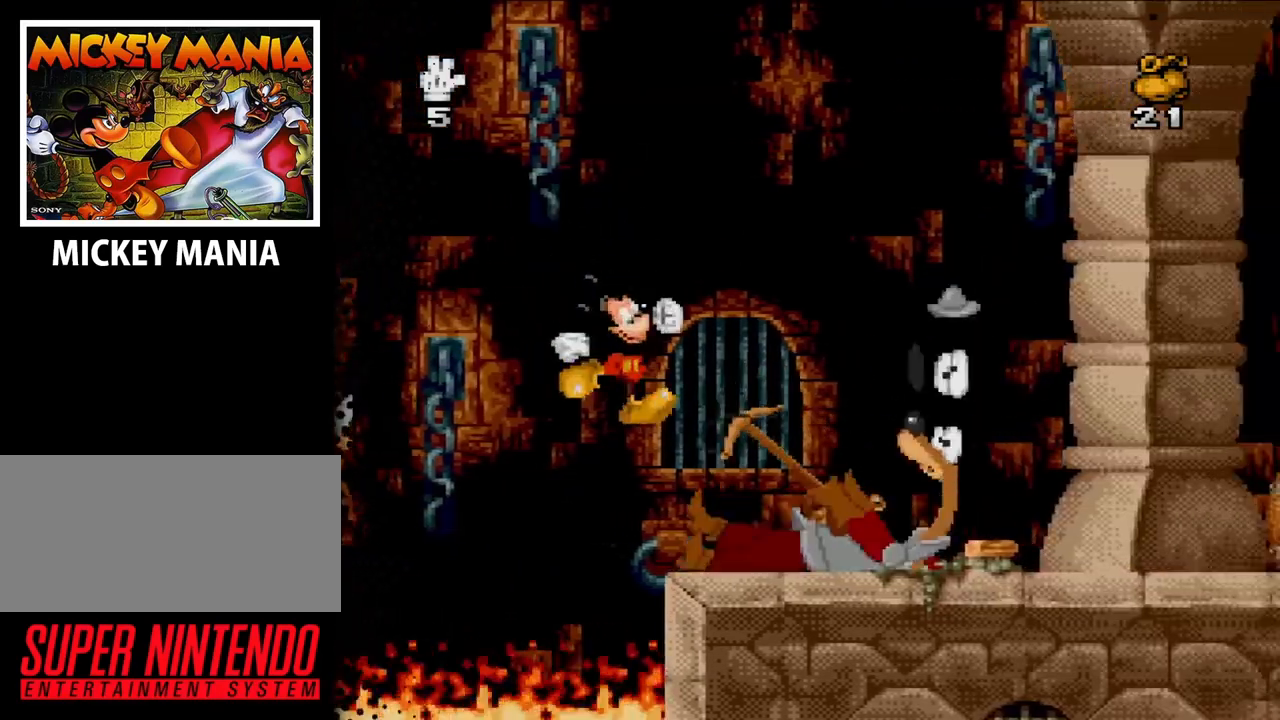
{"buttons": ["DPAD_RIGHT"], "events": [[67, "B", "up"]]}
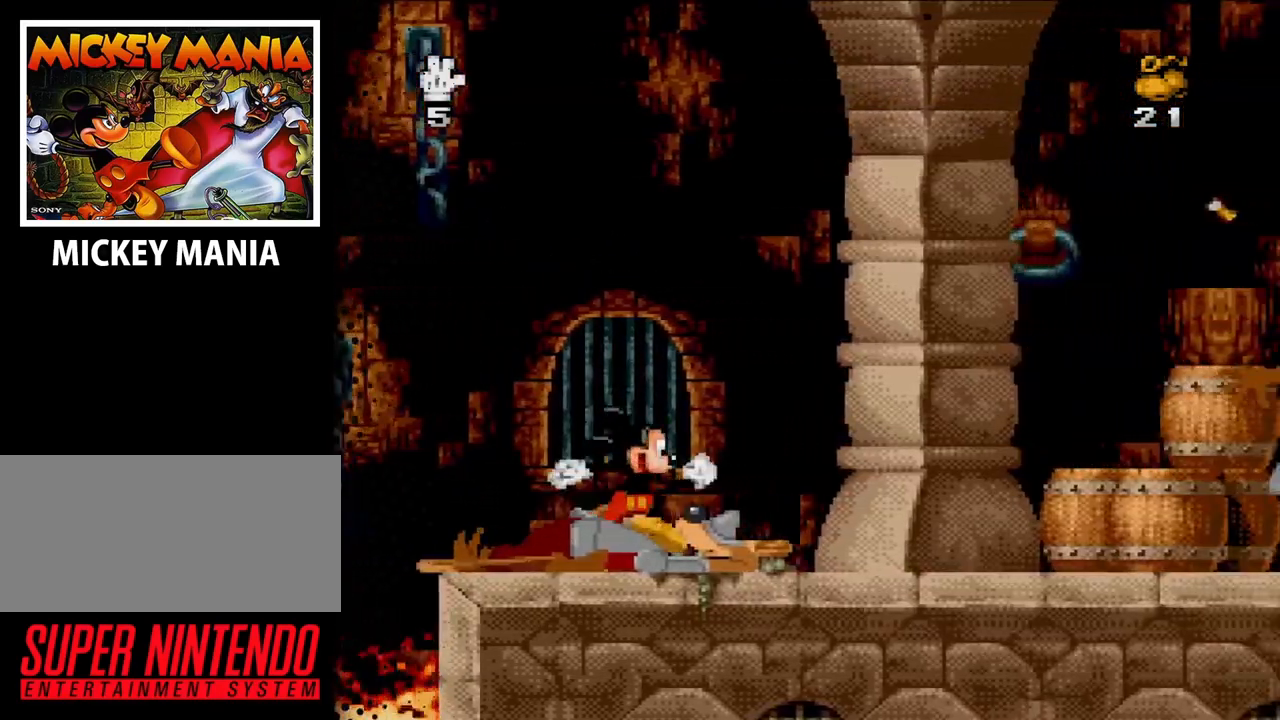
{"buttons": ["Y", "DPAD_RIGHT"], "events": [[467, "Y", "down"]]}
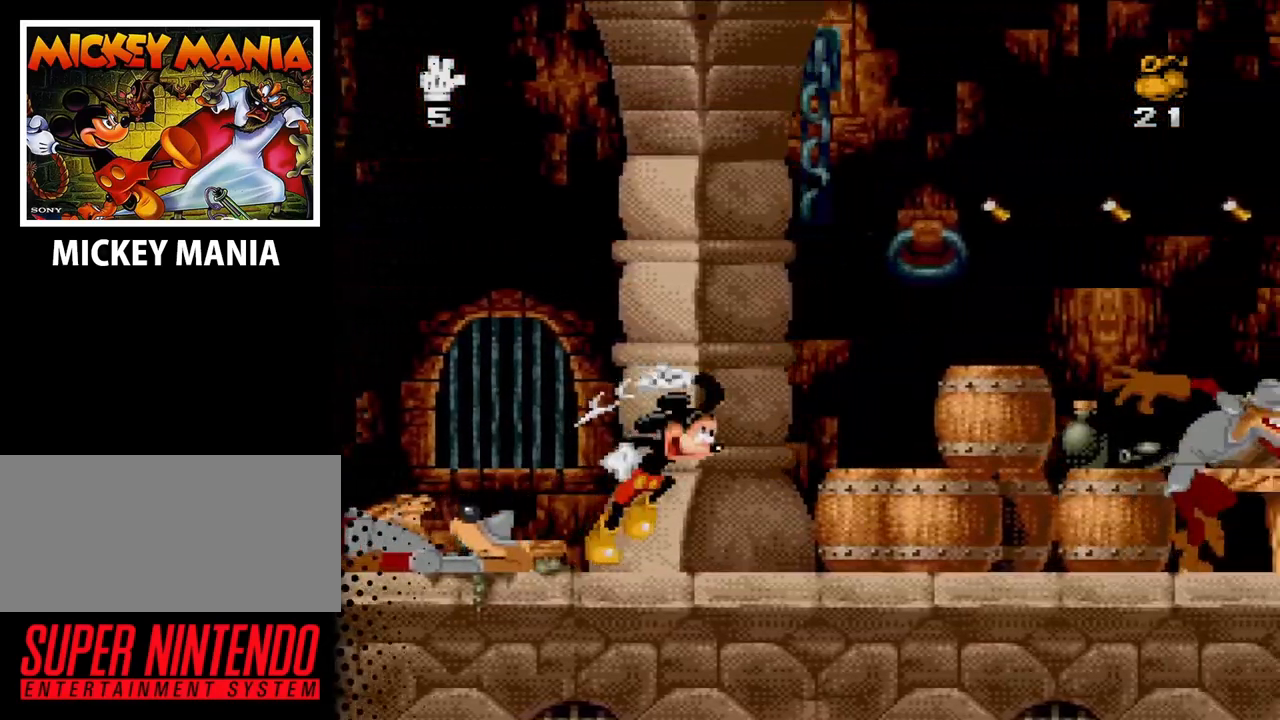
{"buttons": [], "events": [[100, "Y", "up"], [367, "DPAD_RIGHT", "up"]]}
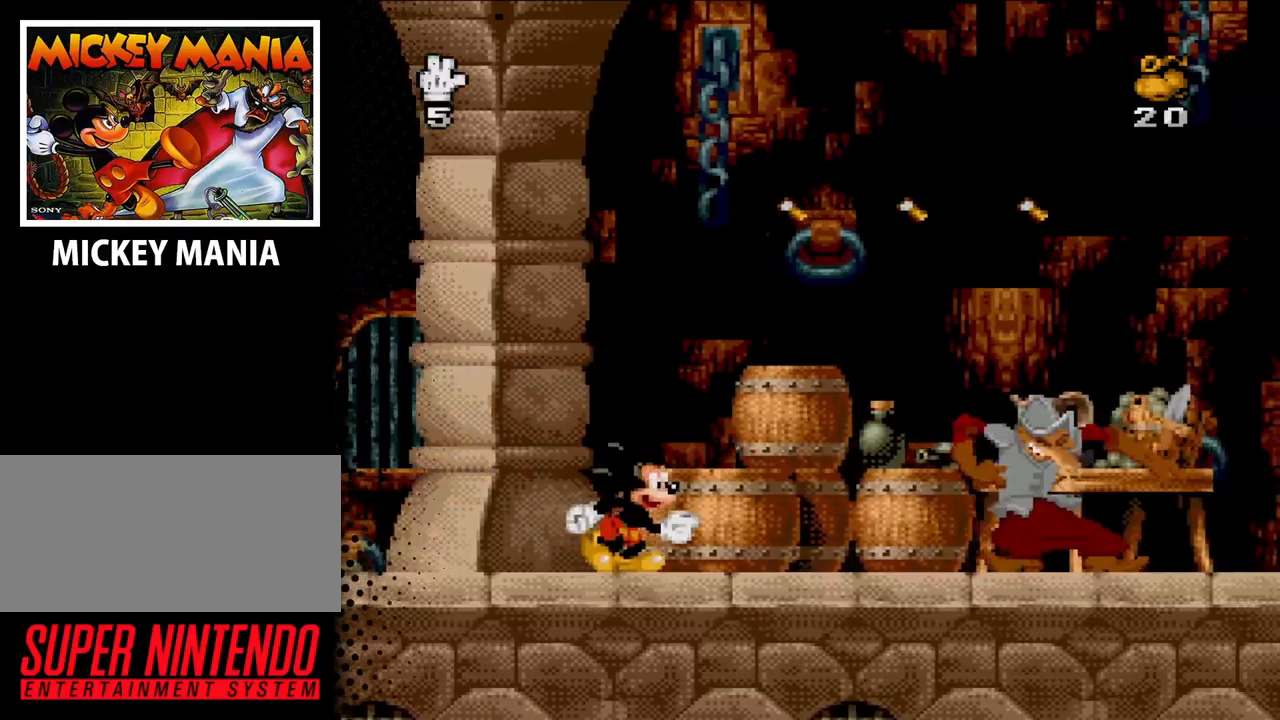
{"buttons": [], "events": []}
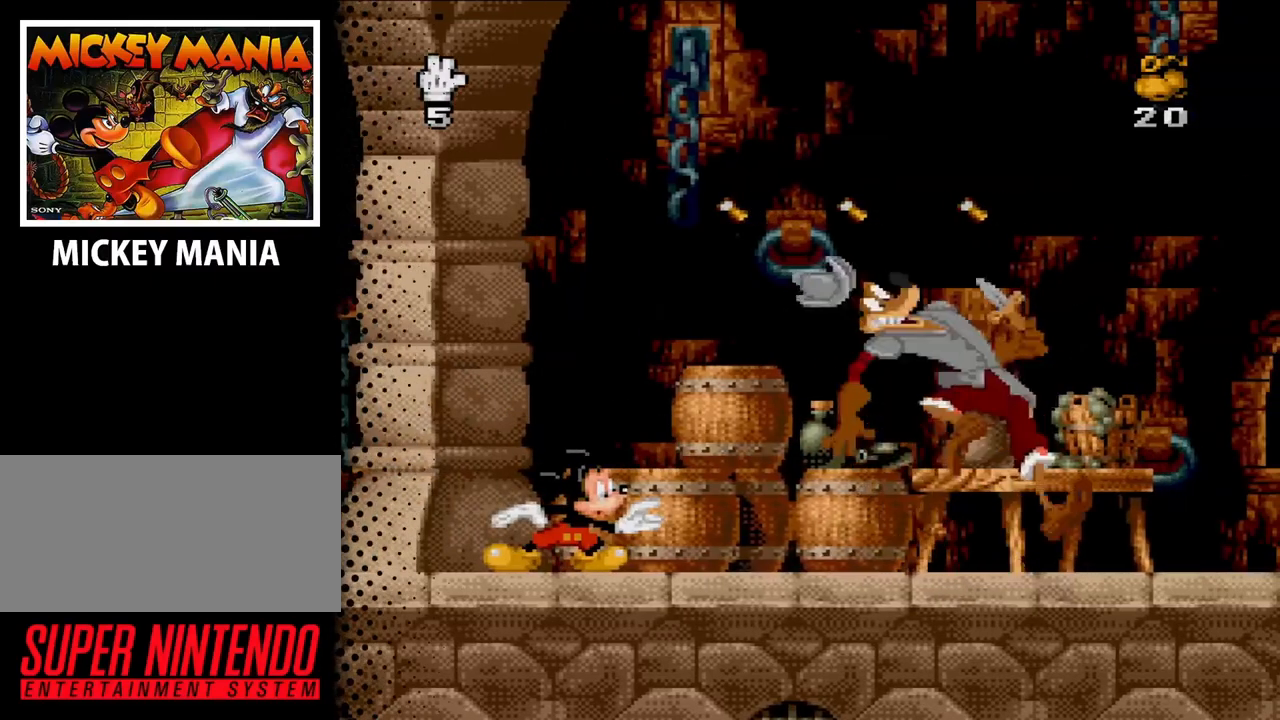
{"buttons": [], "events": [[33, "DPAD_RIGHT", "down"], [200, "Y", "down"], [233, "DPAD_RIGHT", "up"], [400, "Y", "up"]]}
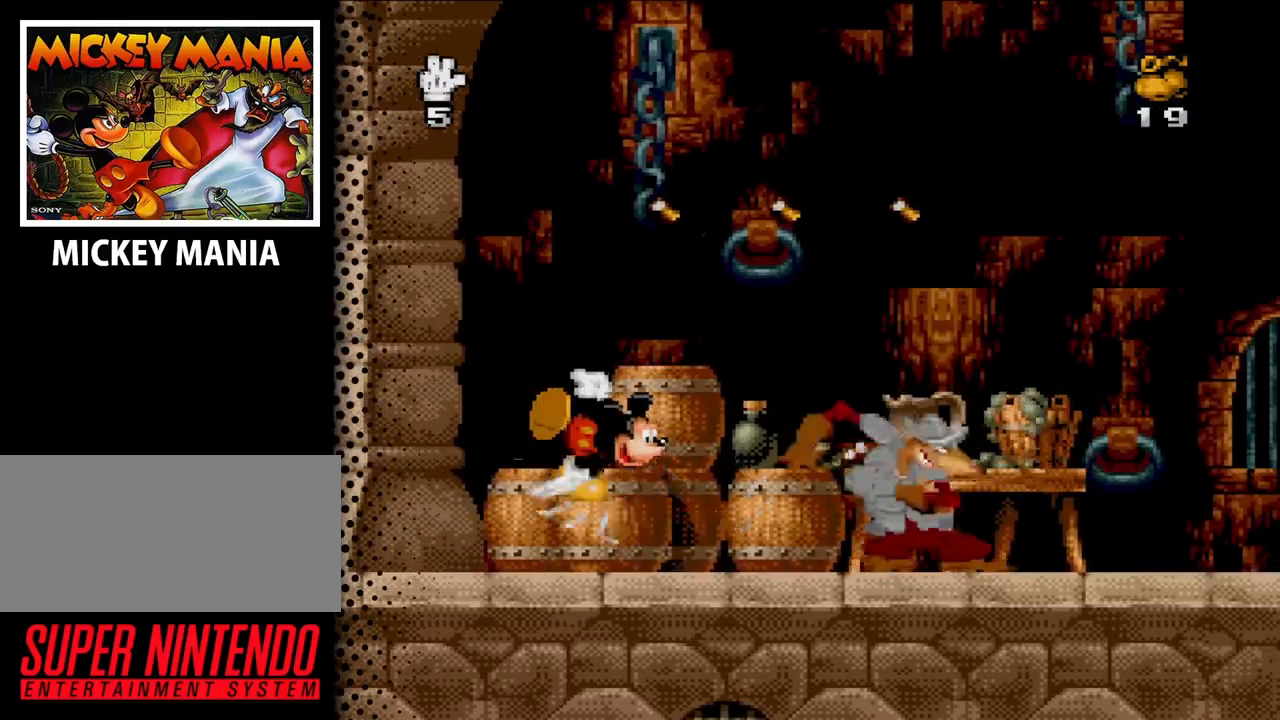
{"buttons": [], "events": []}
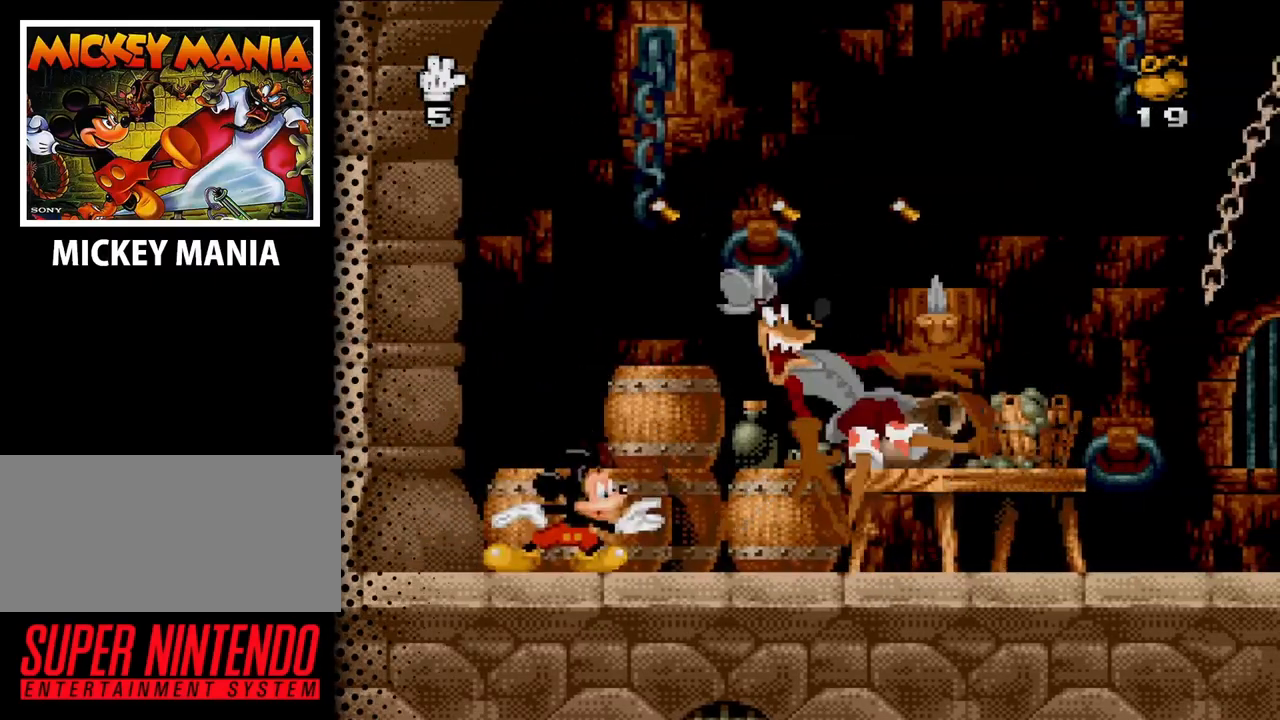
{"buttons": ["Y"], "events": [[433, "Y", "down"]]}
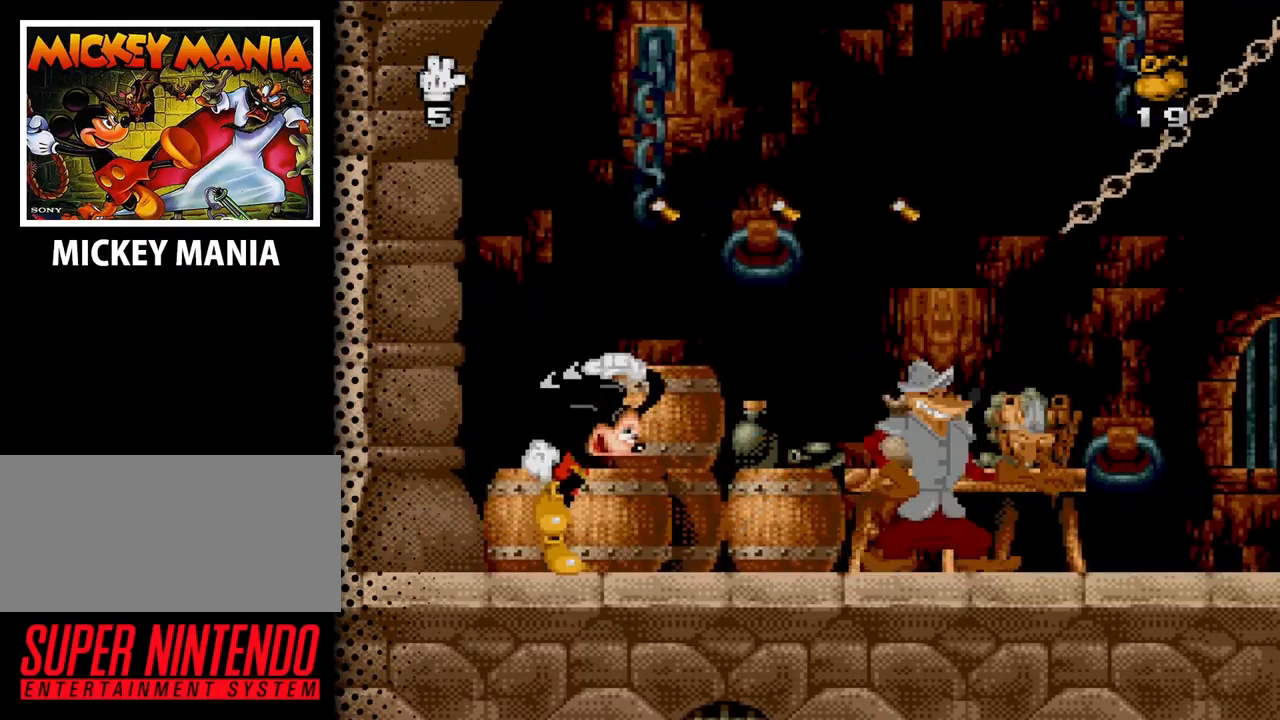
{"buttons": ["B"], "events": [[100, "Y", "up"], [400, "B", "down"]]}
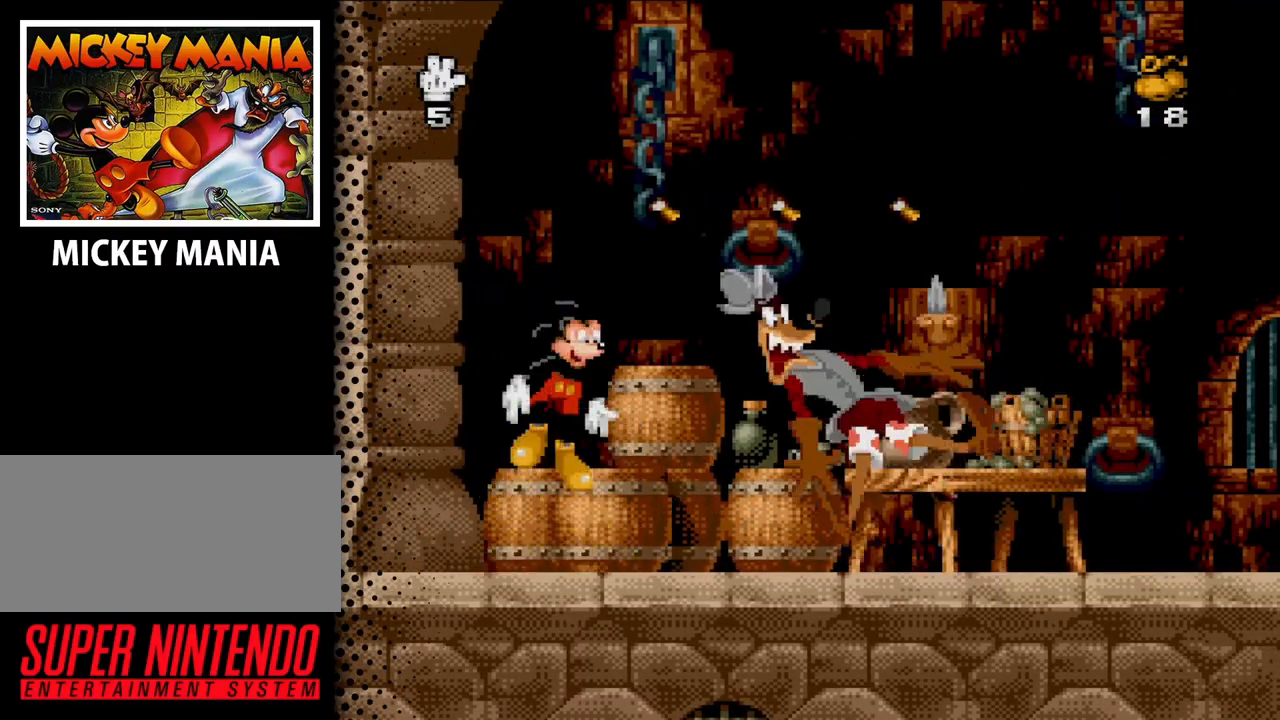
{"buttons": [], "events": [[133, "DPAD_RIGHT", "down"], [200, "B", "up"], [400, "DPAD_RIGHT", "up"]]}
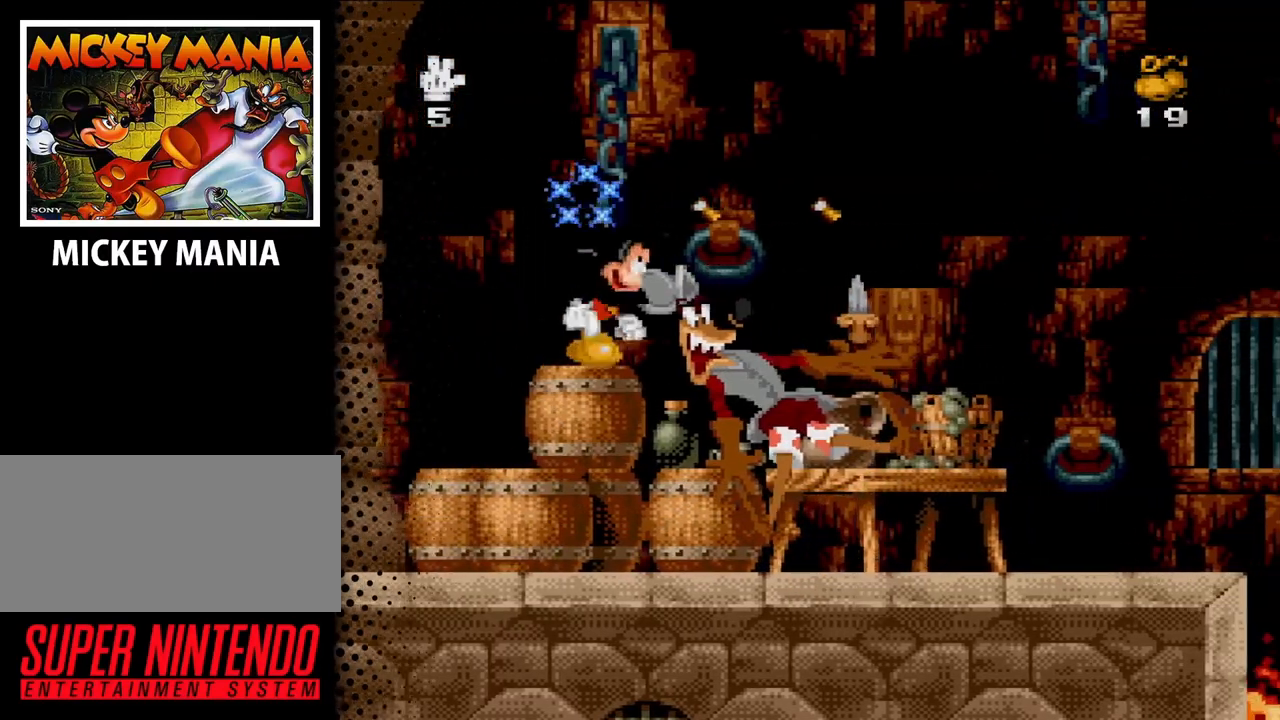
{"buttons": [], "events": [[33, "DPAD_RIGHT", "down"], [67, "B", "down"], [233, "B", "up"], [433, "DPAD_RIGHT", "up"]]}
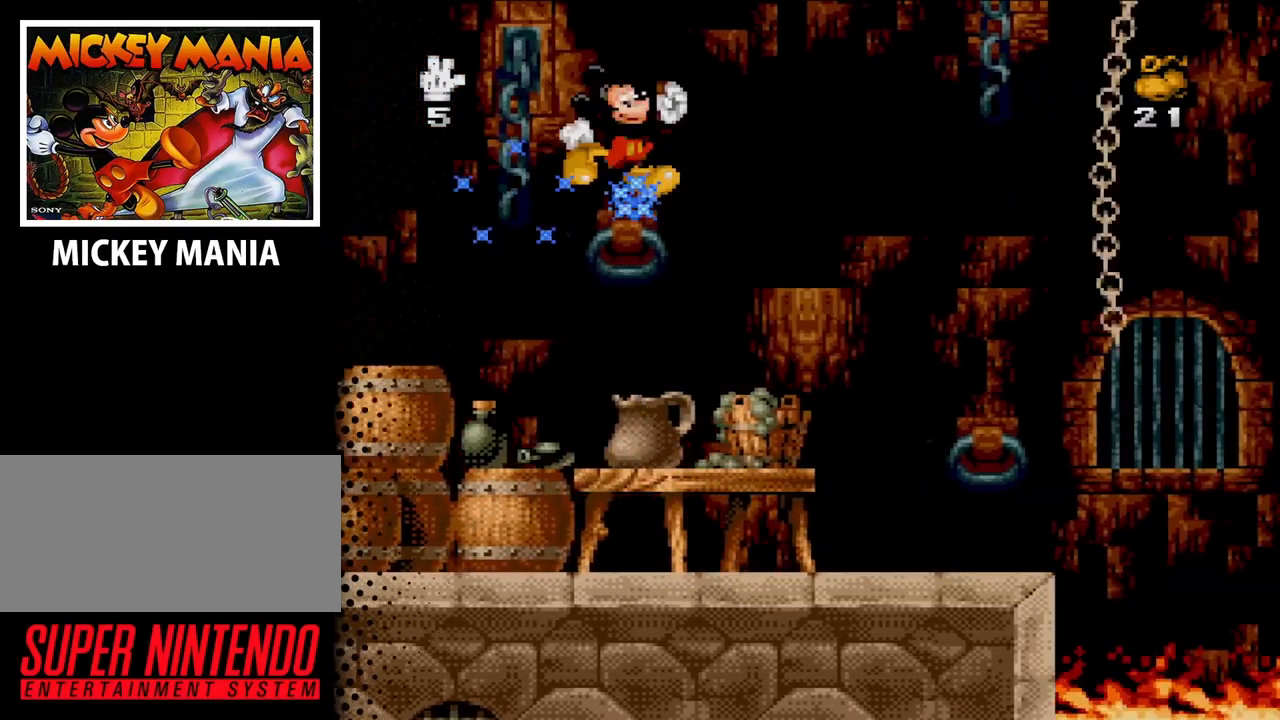
{"buttons": [], "events": [[100, "DPAD_RIGHT", "down"], [300, "B", "down"], [400, "DPAD_RIGHT", "up"], [467, "B", "up"]]}
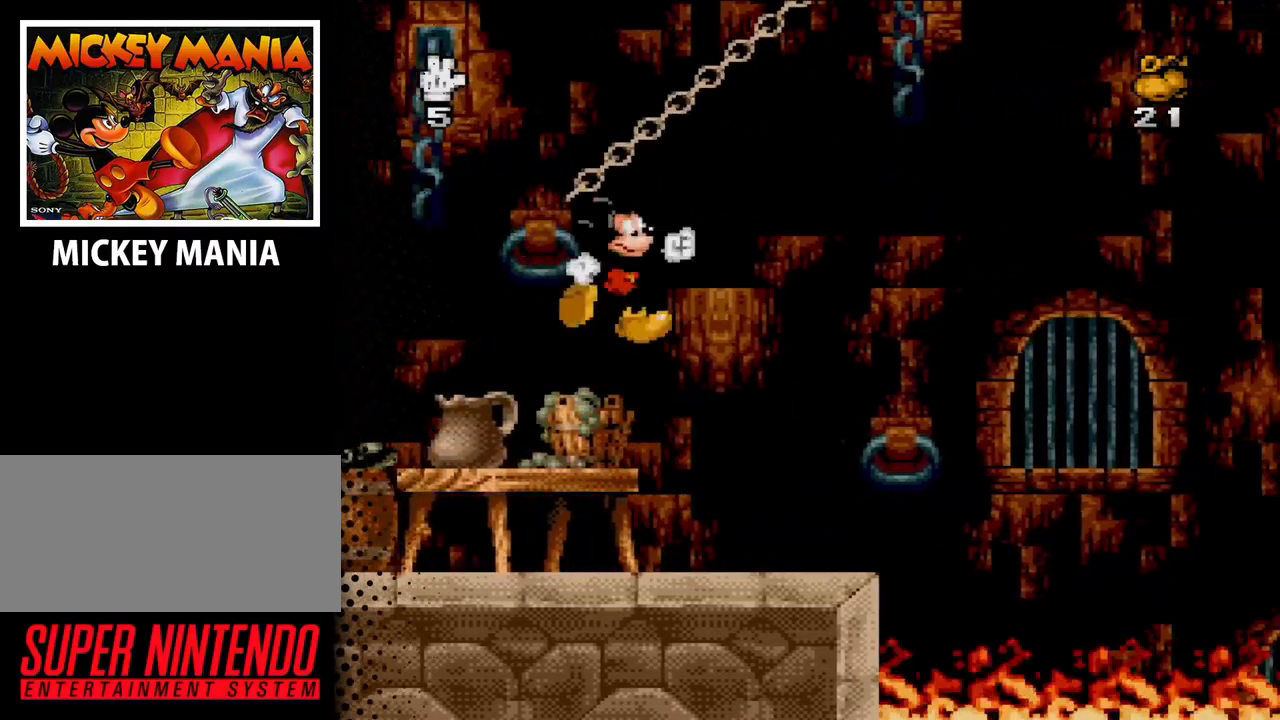
{"buttons": [], "events": [[33, "B", "down"], [267, "B", "up"]]}
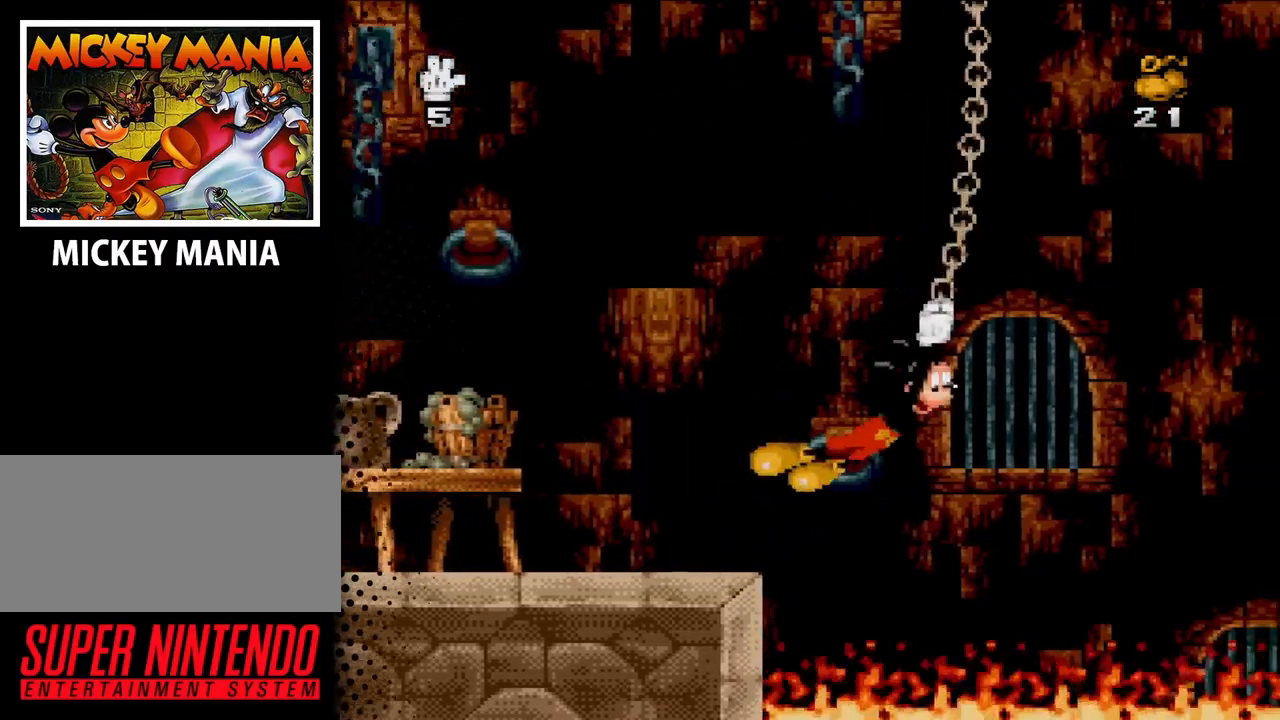
{"buttons": ["B", "DPAD_RIGHT"], "events": [[400, "DPAD_RIGHT", "down"], [500, "B", "down"]]}
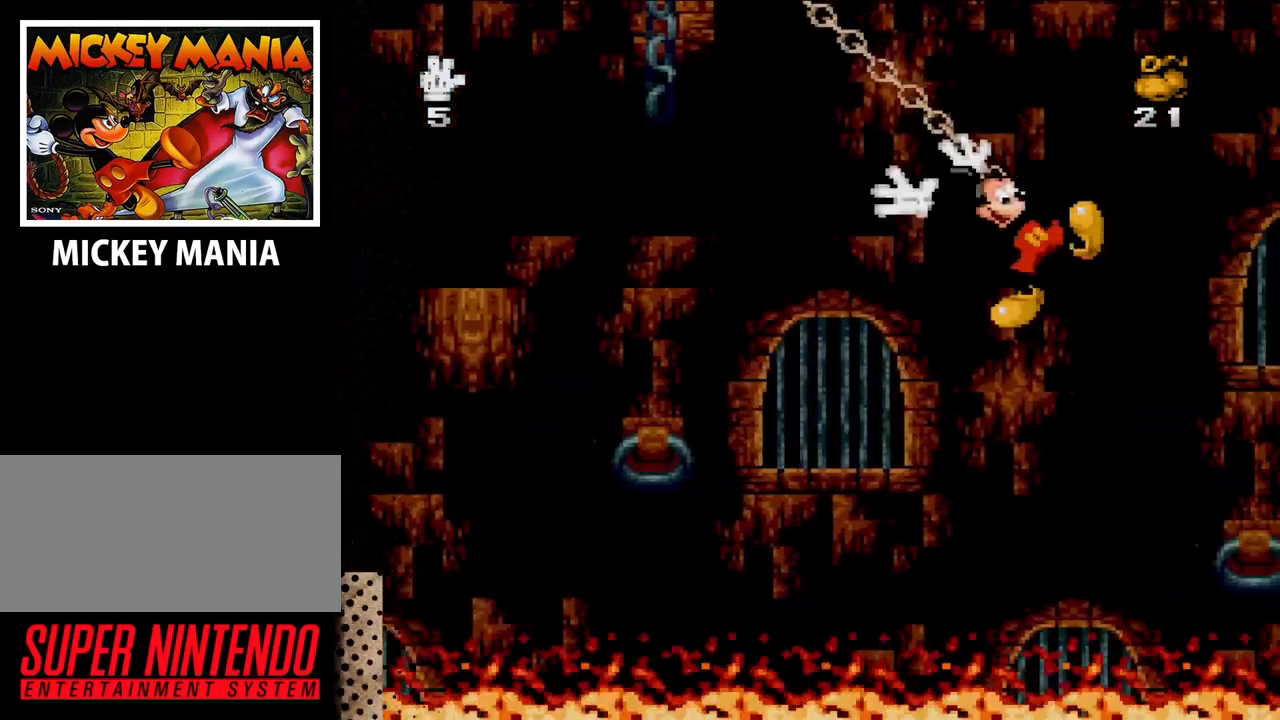
{"buttons": ["DPAD_RIGHT"], "events": [[300, "B", "up"]]}
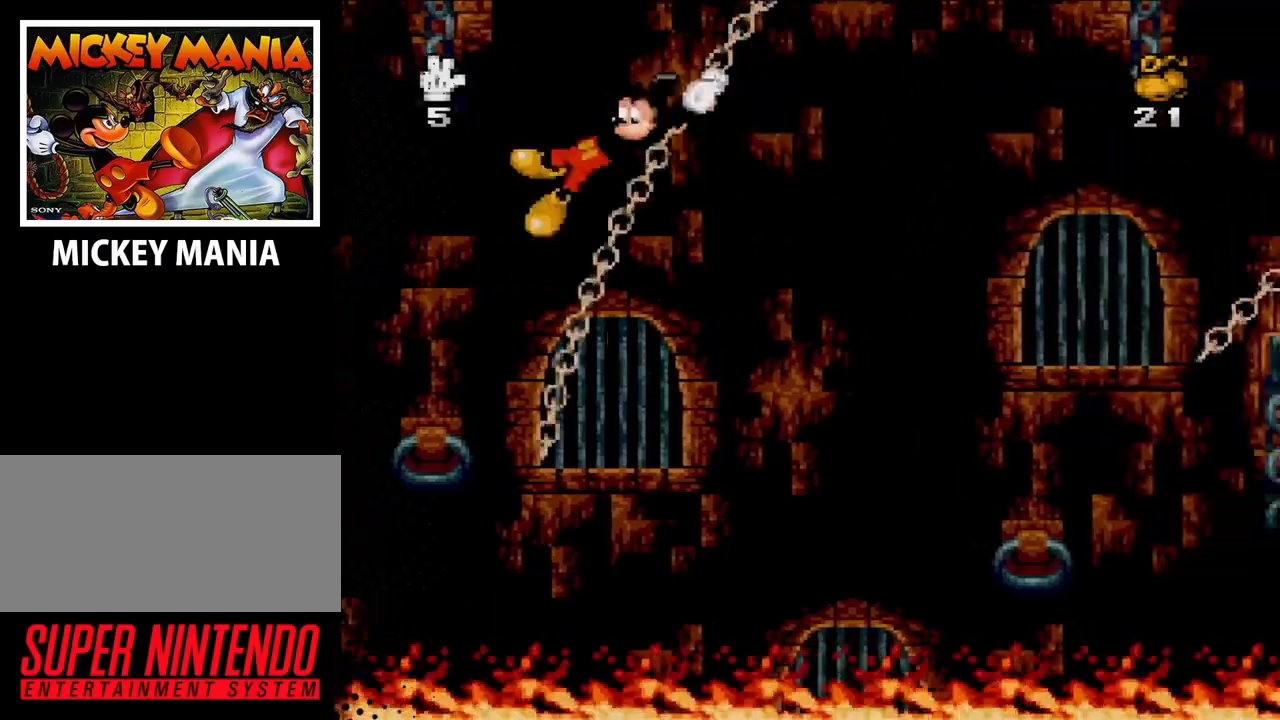
{"buttons": [], "events": [[267, "DPAD_RIGHT", "up"]]}
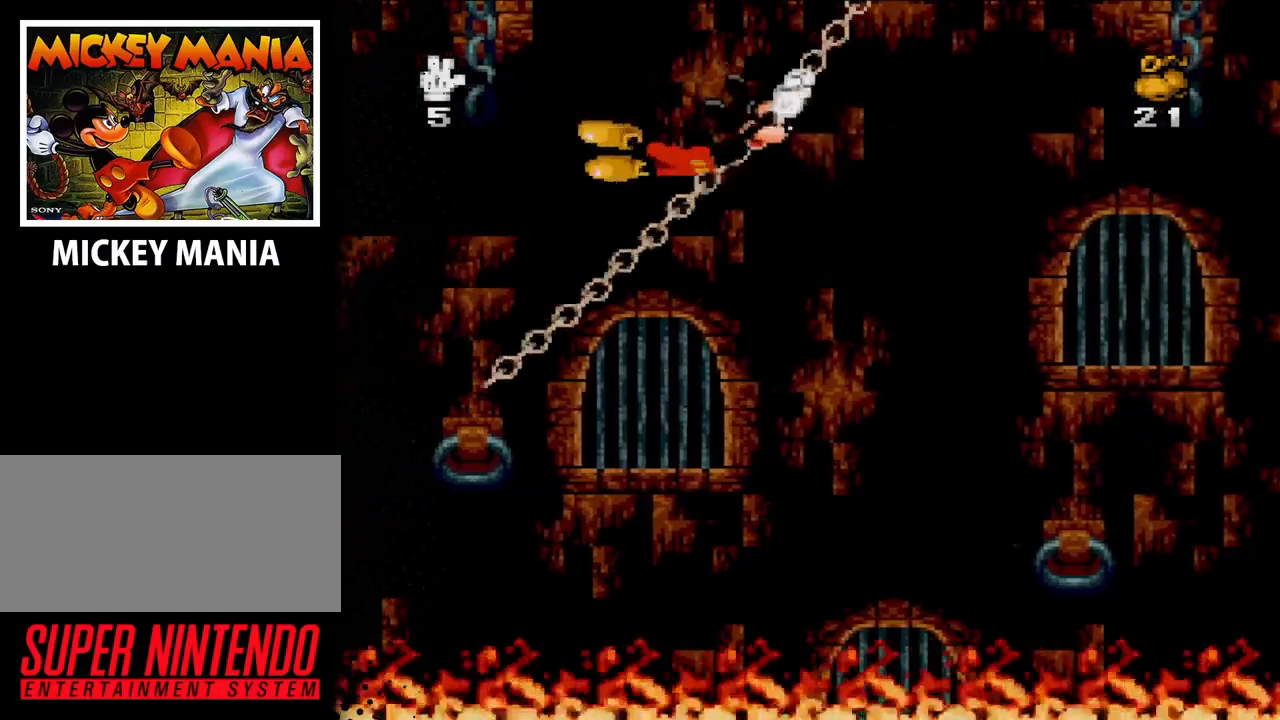
{"buttons": [], "events": []}
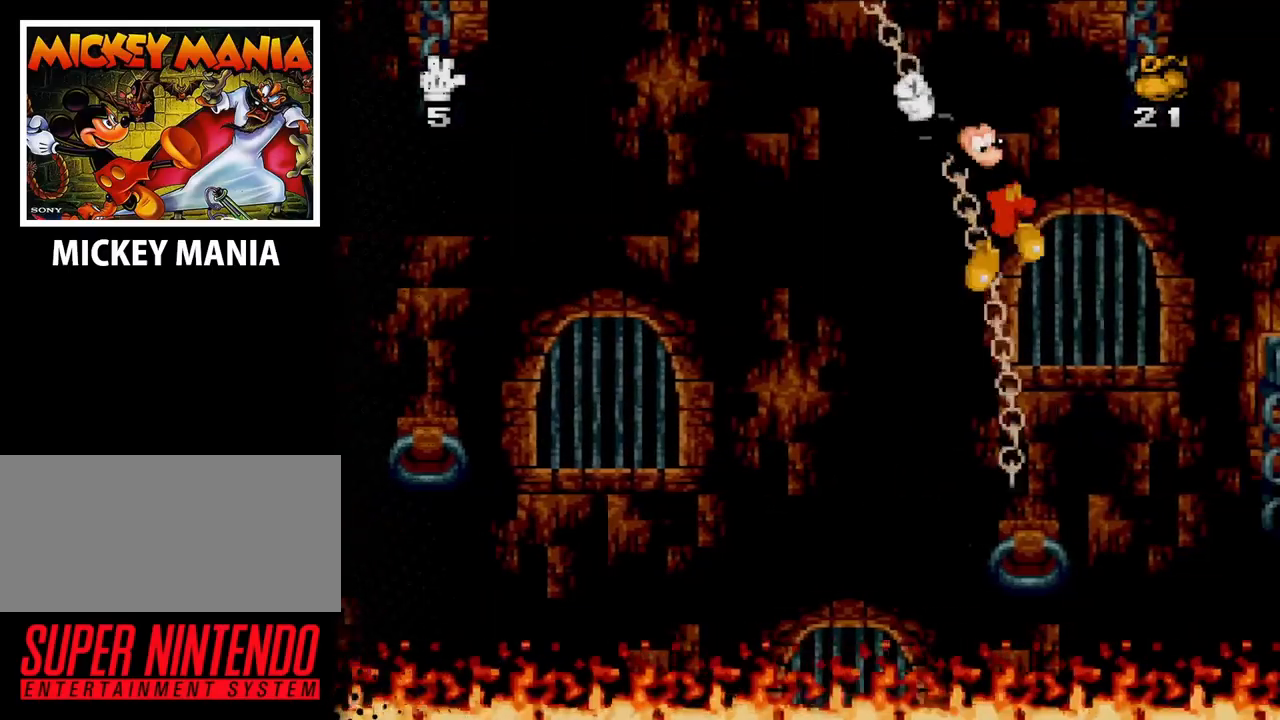
{"buttons": ["B", "DPAD_RIGHT"], "events": [[133, "DPAD_RIGHT", "down"], [233, "B", "down"]]}
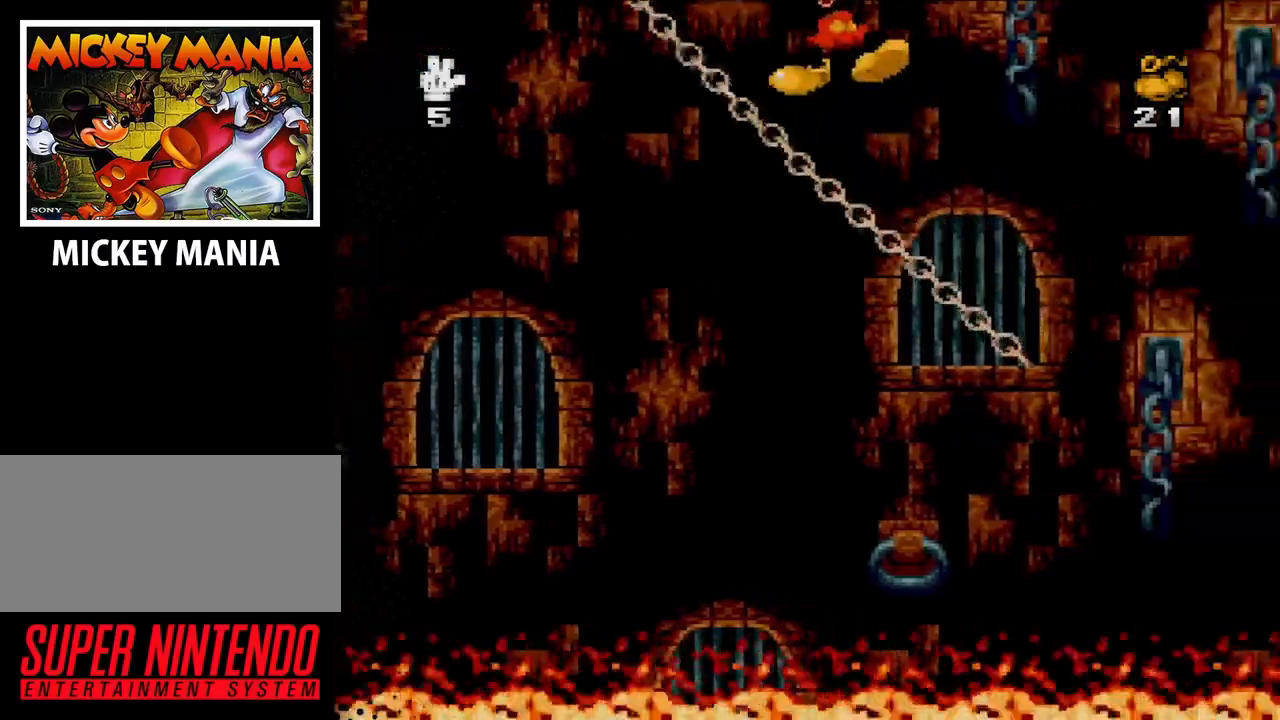
{"buttons": ["DPAD_RIGHT"], "events": [[200, "B", "up"]]}
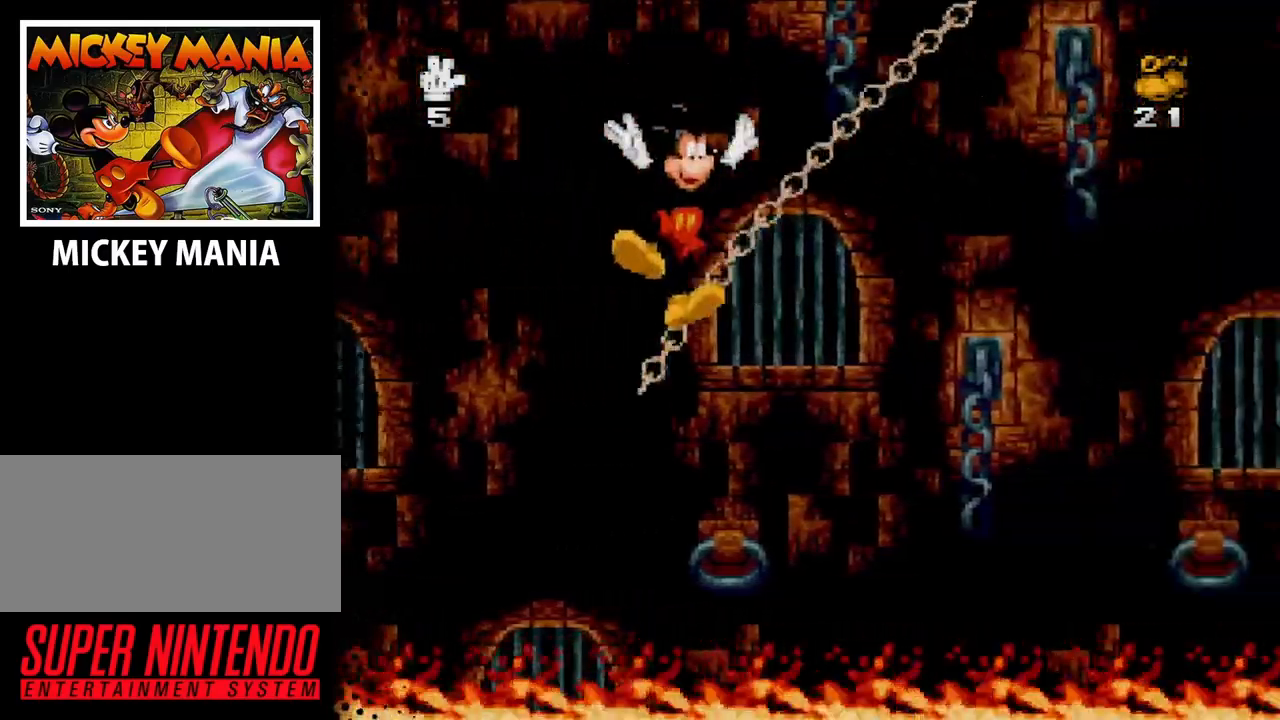
{"buttons": [], "events": [[367, "DPAD_RIGHT", "up"]]}
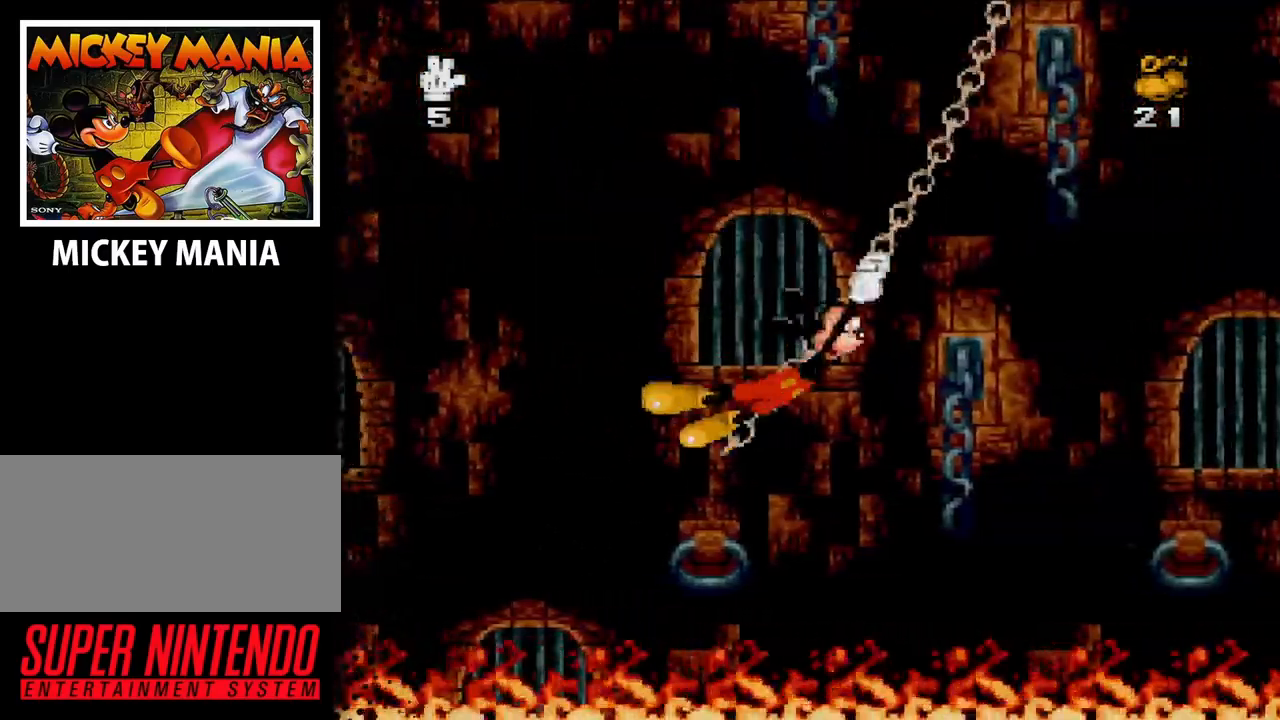
{"buttons": [], "events": []}
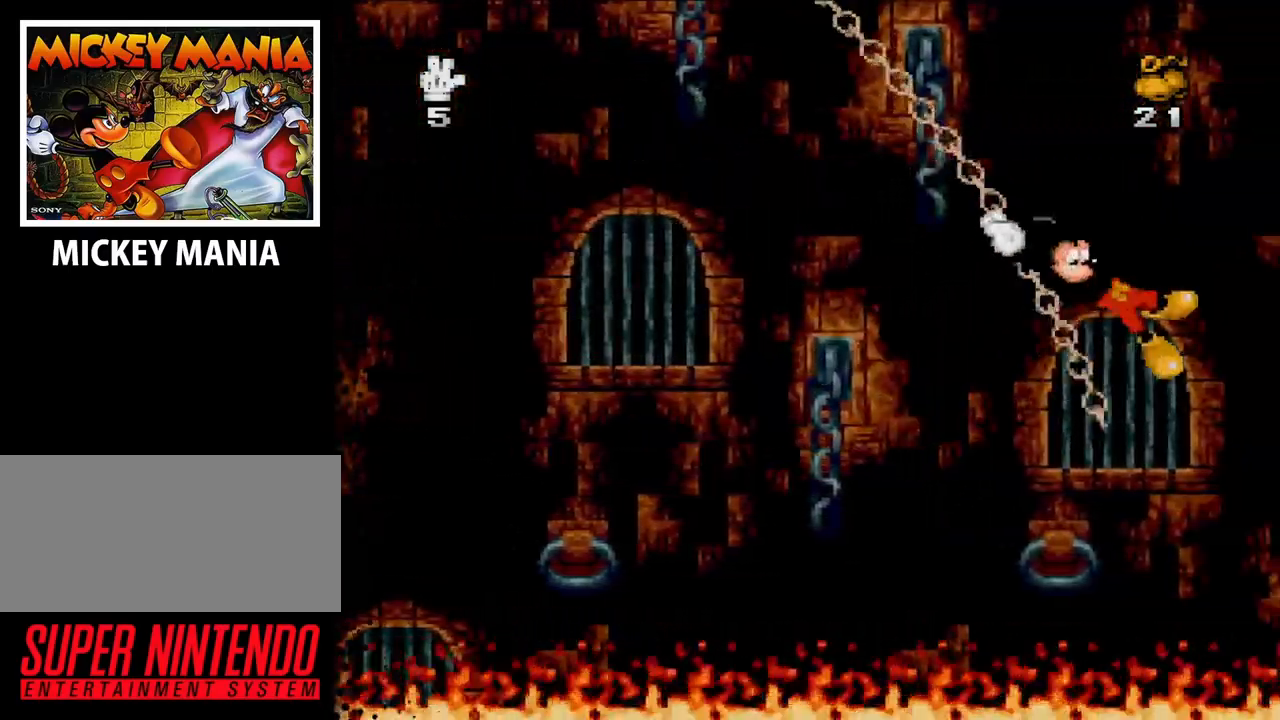
{"buttons": ["B", "DPAD_RIGHT"], "events": [[67, "DPAD_RIGHT", "down"], [200, "B", "down"]]}
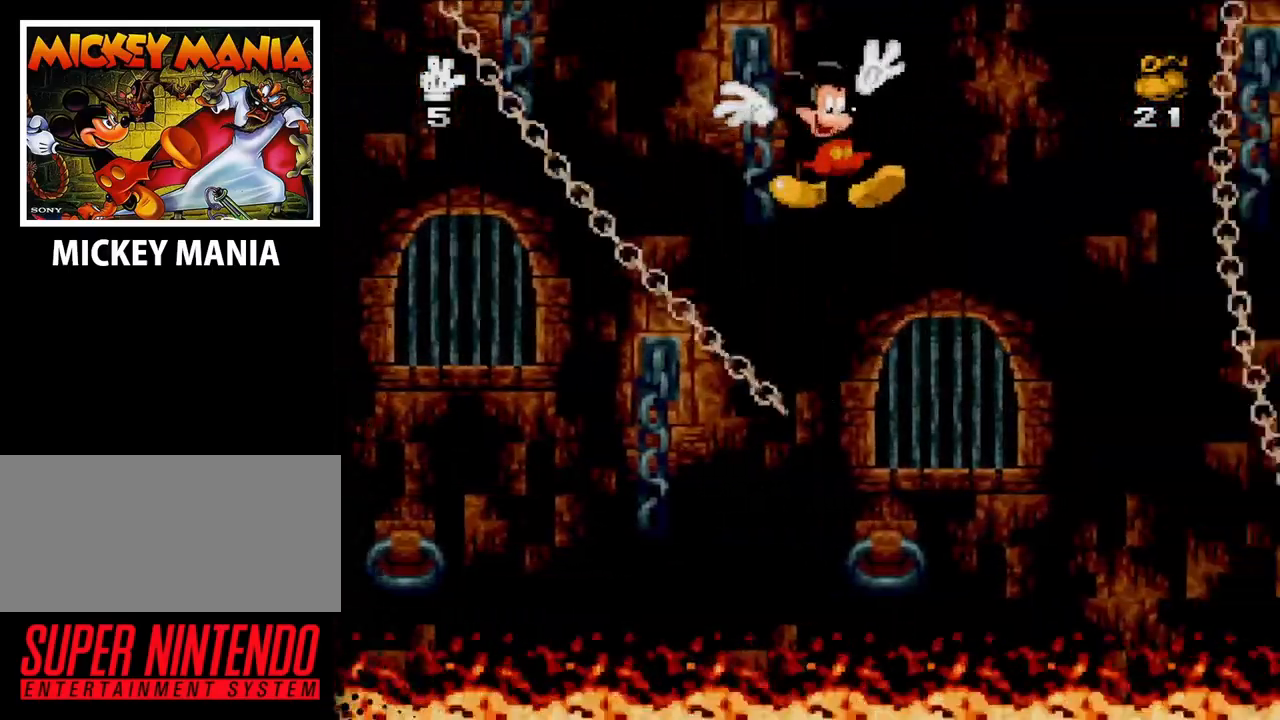
{"buttons": ["DPAD_RIGHT"], "events": [[367, "B", "up"]]}
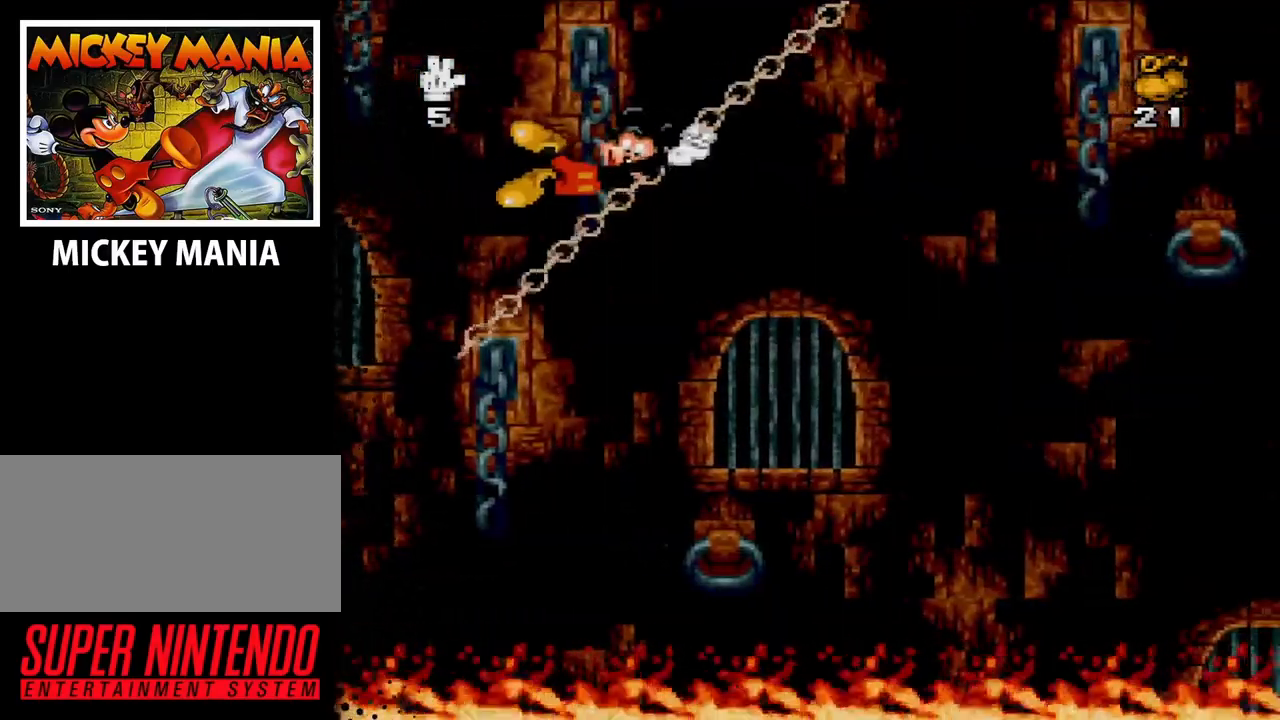
{"buttons": ["DPAD_RIGHT"], "events": []}
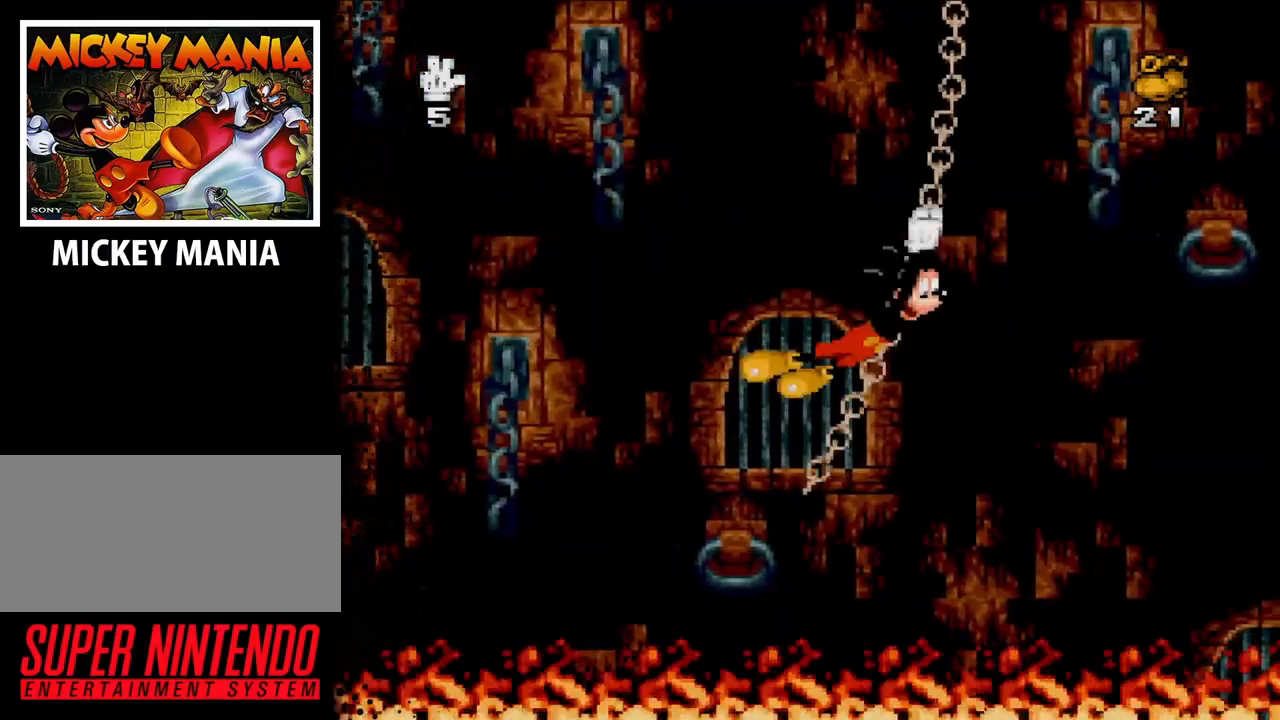
{"buttons": ["DPAD_RIGHT"], "events": []}
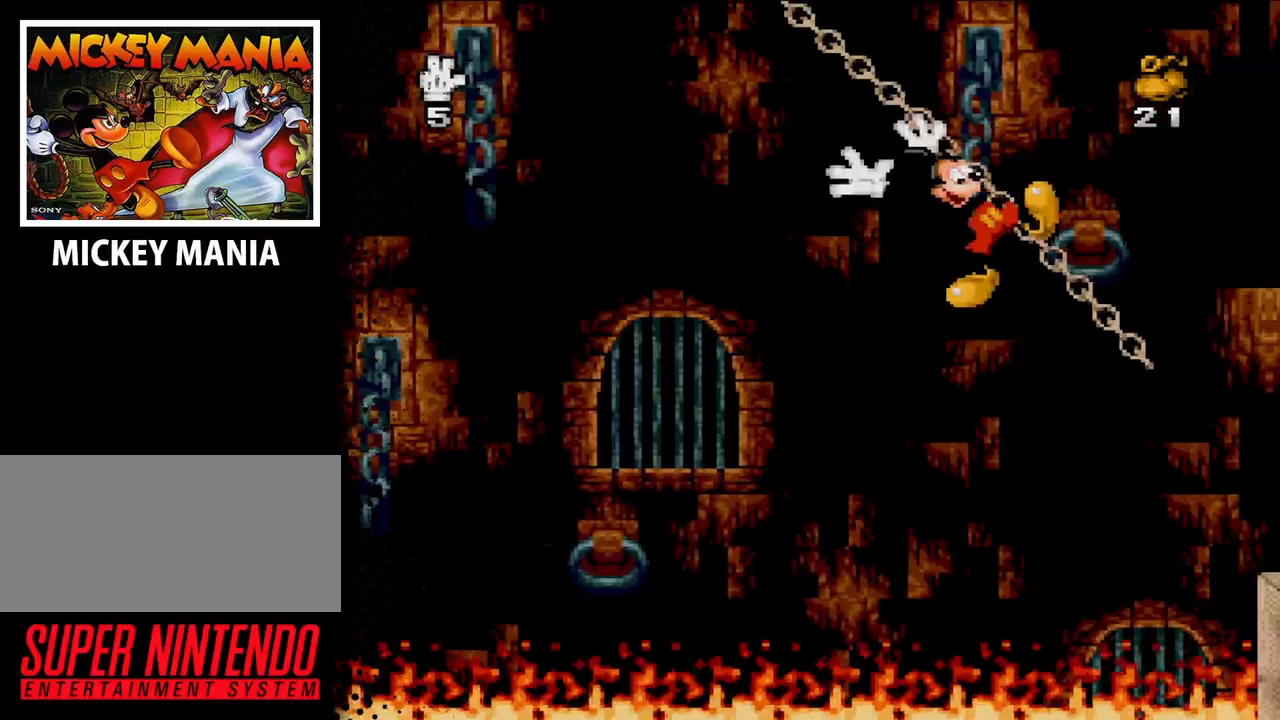
{"buttons": ["B", "DPAD_RIGHT"], "events": [[33, "B", "down"]]}
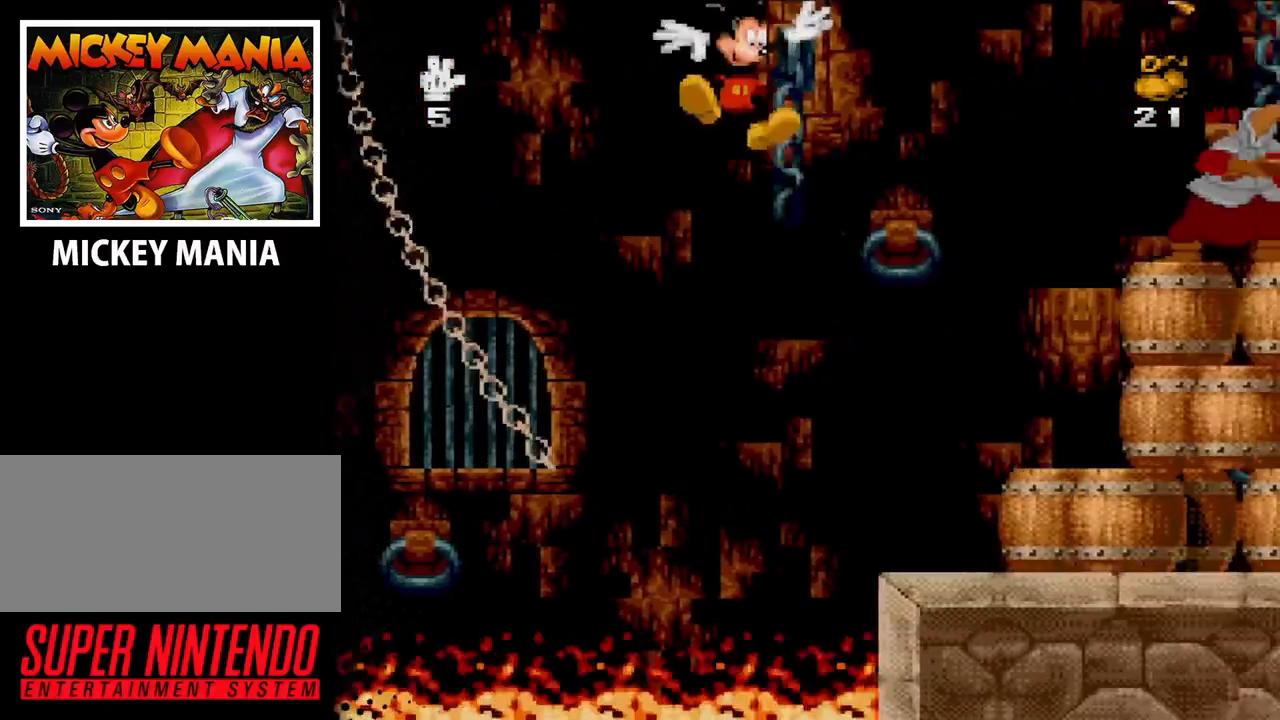
{"buttons": ["DPAD_RIGHT"], "events": [[167, "B", "up"]]}